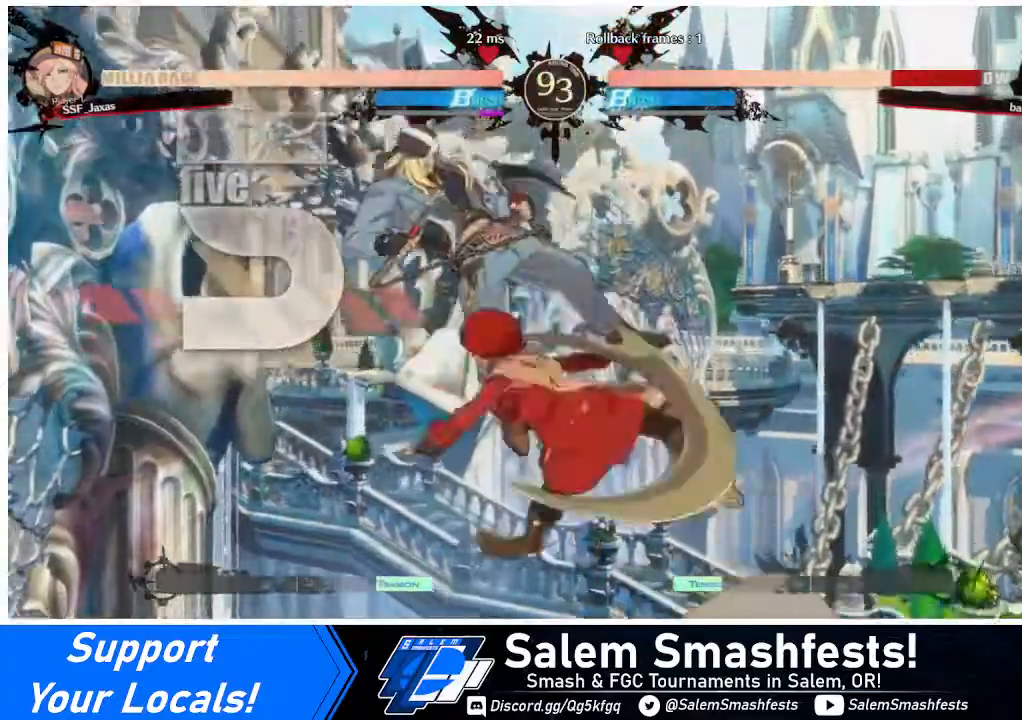
Gameplay with a controller (arcade stick); each line is a JSON object with the inputs held at the frame after it. "events" lists button and stick changes between this image and that frame as [ms after this image, input, new state], when the widget could be followed in between. Not read: L3 R3 other_buttons.
{"buttons": [], "events": [[120, "DPAD_UP", "down"], [240, "DPAD_UP", "up"], [280, "DPAD_LEFT", "up"], [320, "TRIANGLE", "down"], [400, "TRIANGLE", "up"]]}
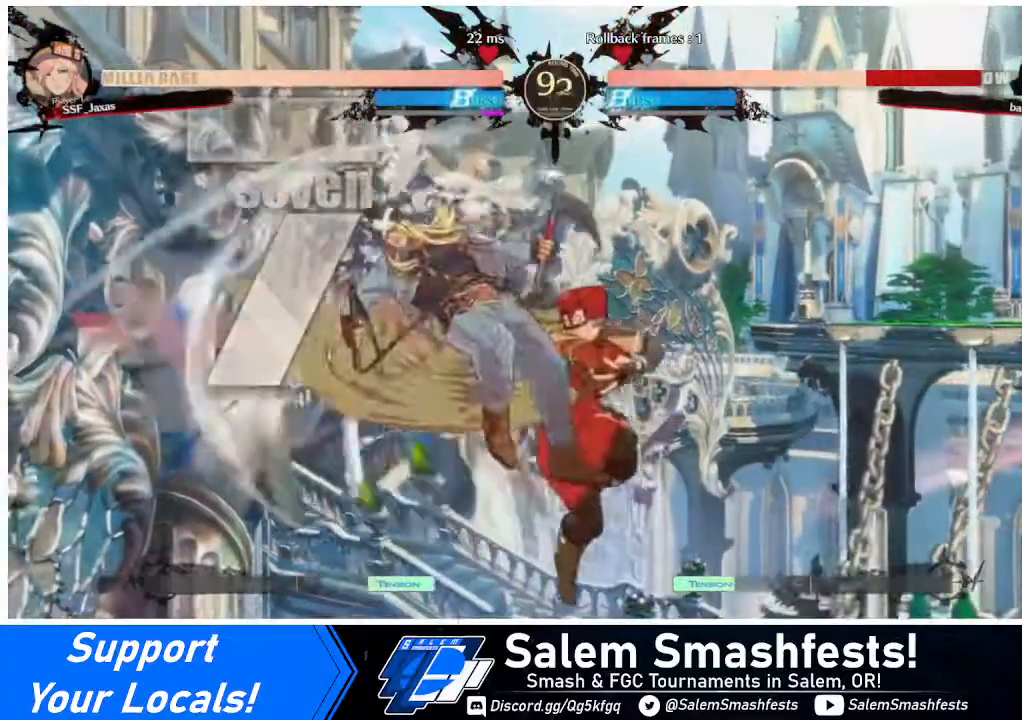
{"buttons": ["TRIANGLE"], "events": [[440, "TRIANGLE", "down"]]}
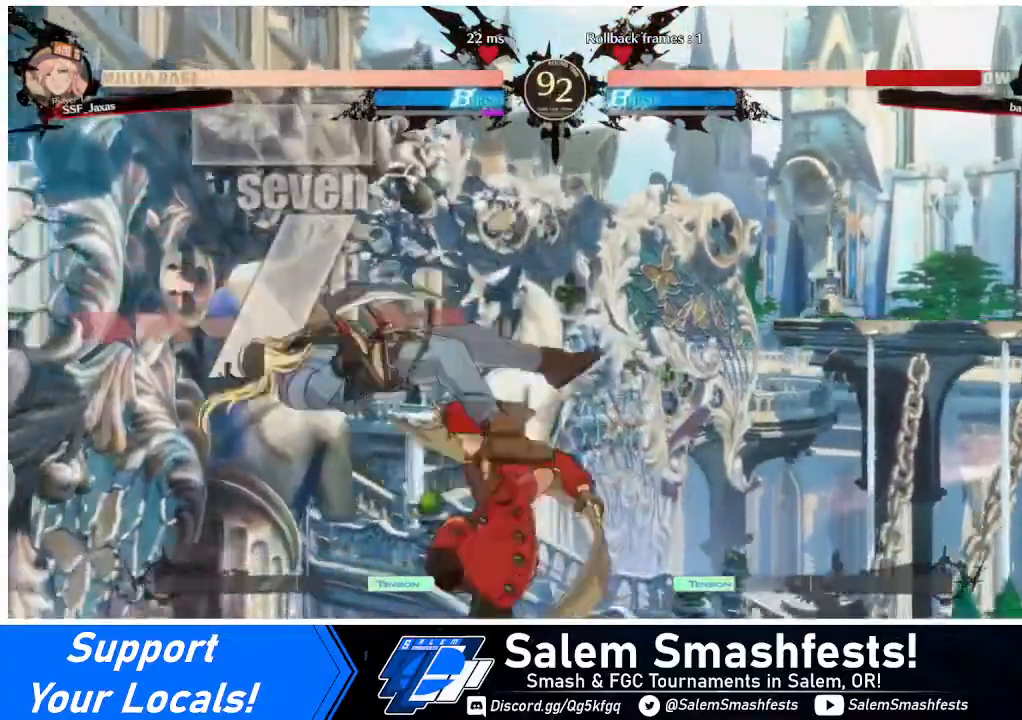
{"buttons": ["R2"], "events": [[80, "TRIANGLE", "up"], [200, "TRIANGLE", "down"], [320, "TRIANGLE", "up"], [480, "R2", "down"]]}
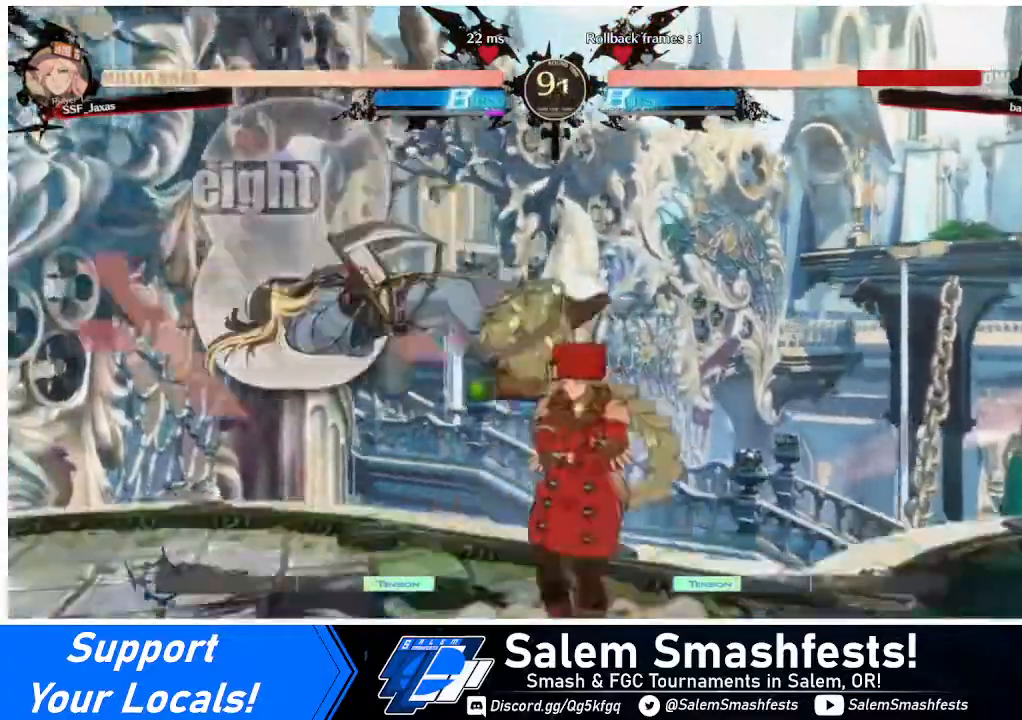
{"buttons": [], "events": [[80, "R2", "up"], [320, "DPAD_LEFT", "down"], [400, "DPAD_LEFT", "up"]]}
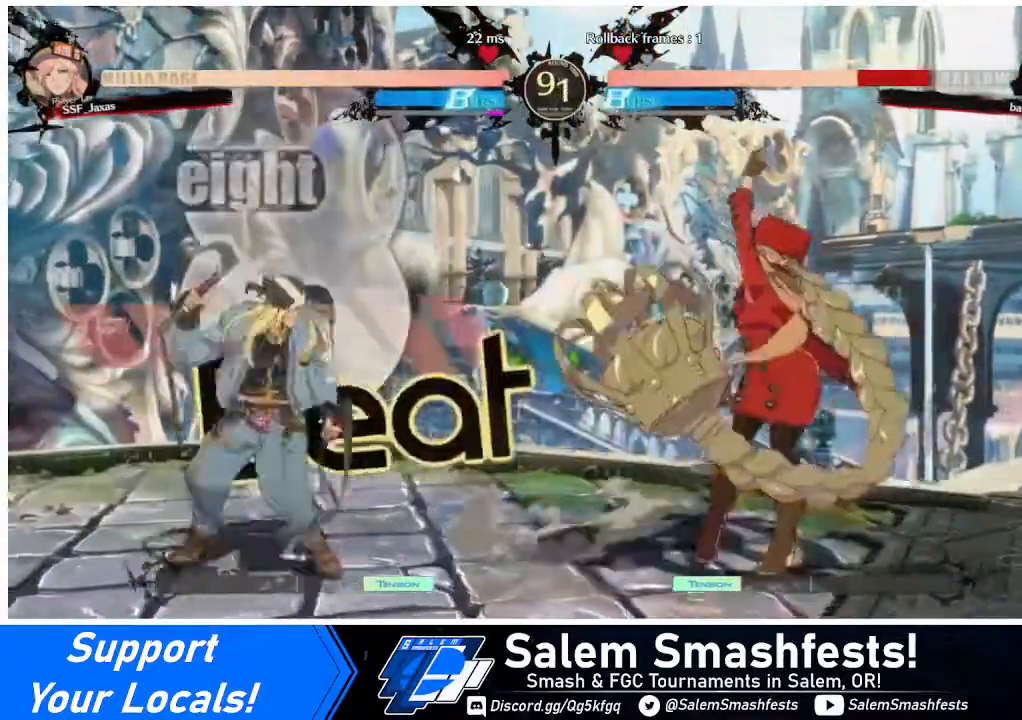
{"buttons": [], "events": [[240, "DPAD_RIGHT", "down"], [320, "DPAD_RIGHT", "up"], [360, "DPAD_RIGHT", "down"], [520, "DPAD_RIGHT", "up"]]}
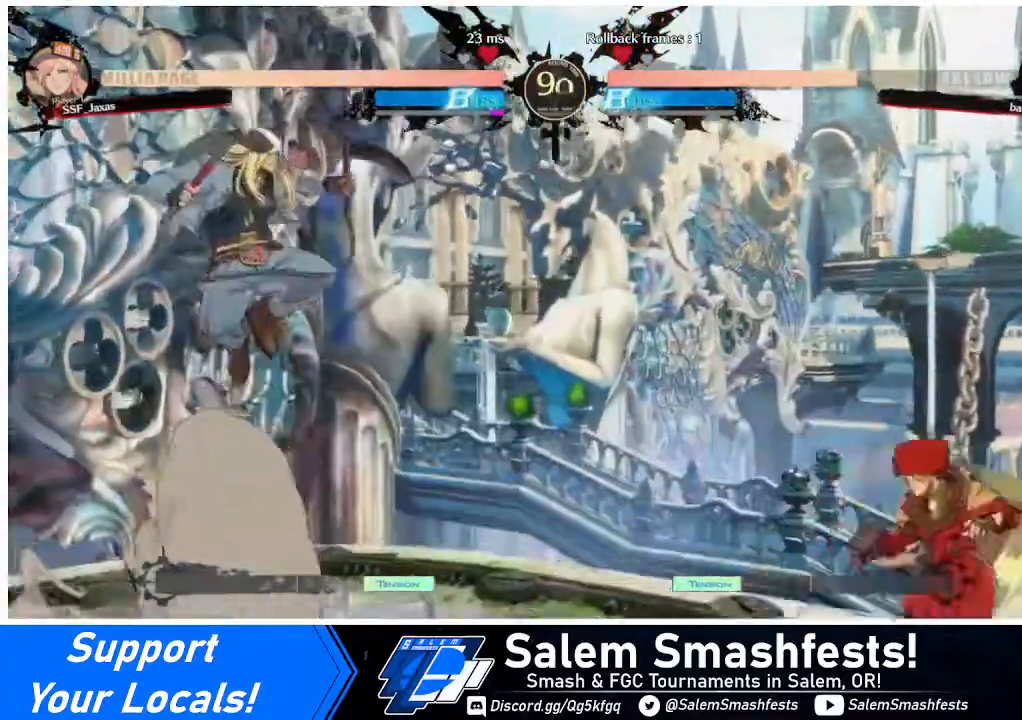
{"buttons": ["DPAD_RIGHT"], "events": [[80, "DPAD_LEFT", "down"], [120, "DPAD_LEFT", "up"], [160, "DPAD_LEFT", "down"], [320, "DPAD_DOWN", "down"], [320, "DPAD_LEFT", "up"], [320, "SQUARE", "down"], [320, "TRIANGLE", "down"], [360, "DPAD_RIGHT", "down"], [400, "DPAD_DOWN", "up"], [400, "TRIANGLE", "up"], [440, "SQUARE", "up"]]}
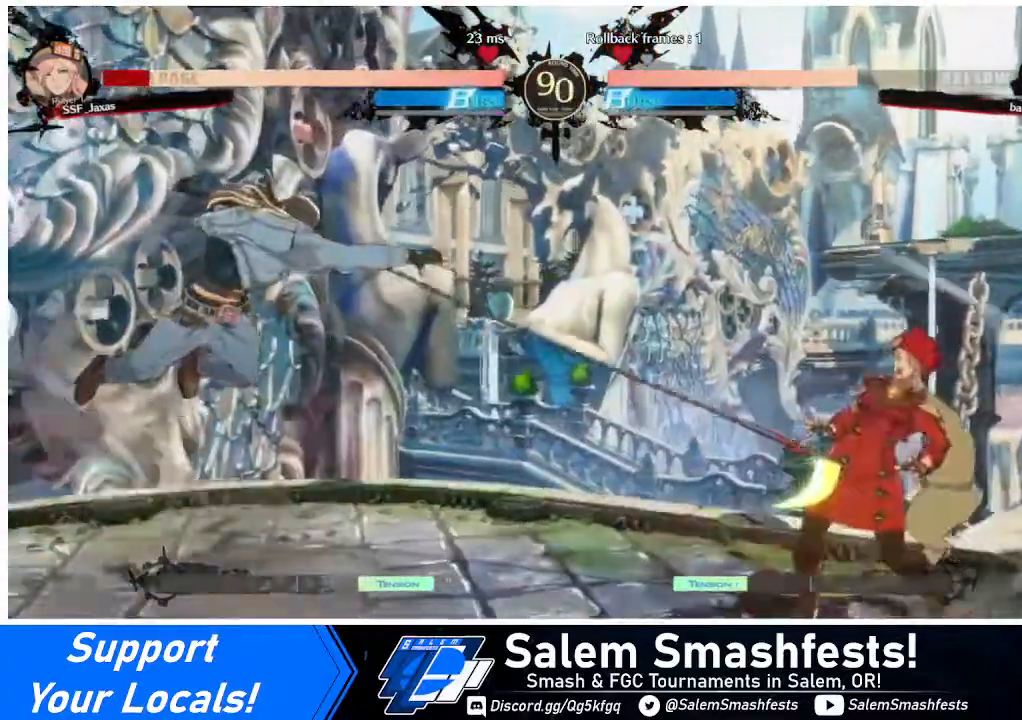
{"buttons": ["DPAD_RIGHT"], "events": [[360, "DPAD_RIGHT", "up"], [440, "DPAD_RIGHT", "down"]]}
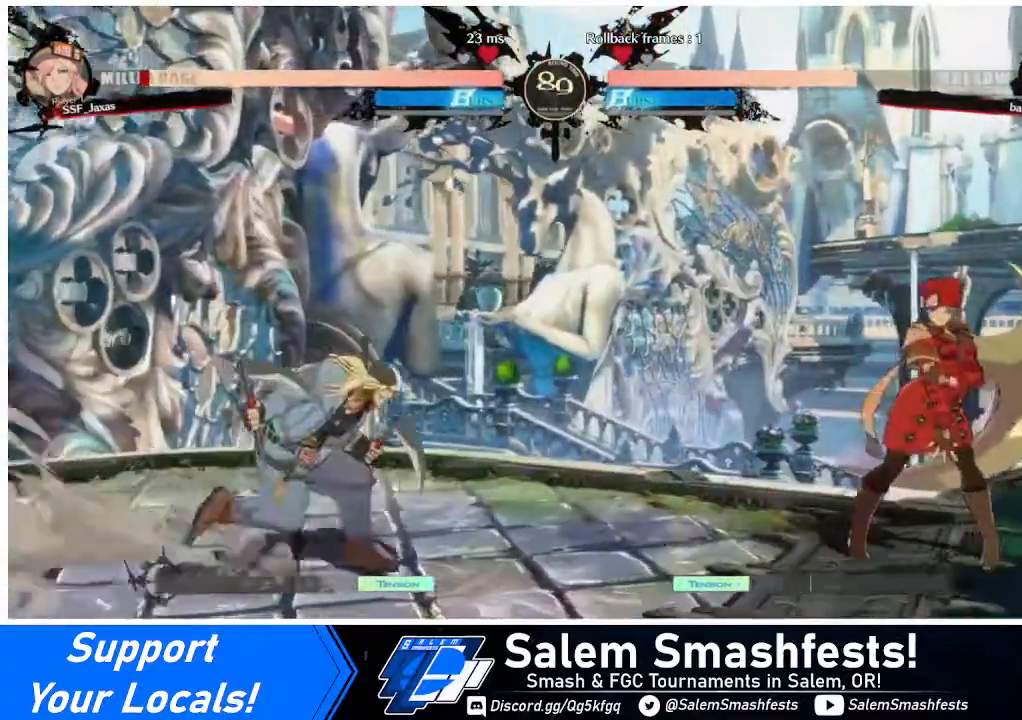
{"buttons": ["DPAD_RIGHT"], "events": [[80, "DPAD_DOWN", "down"], [480, "DPAD_DOWN", "up"]]}
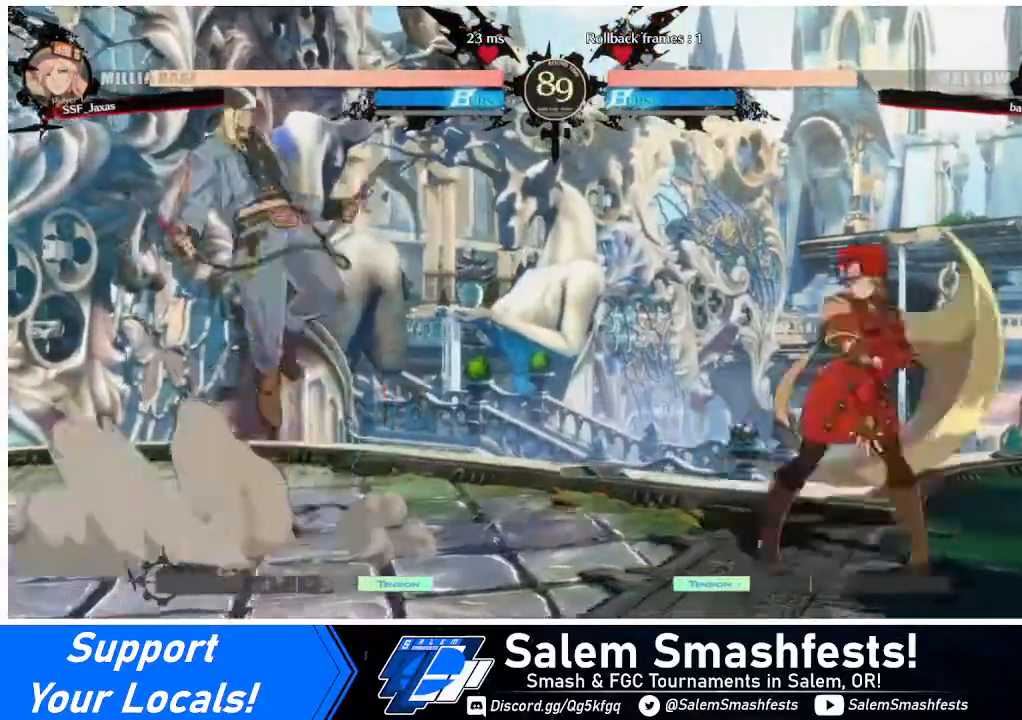
{"buttons": ["DPAD_RIGHT"], "events": [[40, "DPAD_RIGHT", "up"], [160, "DPAD_RIGHT", "down"]]}
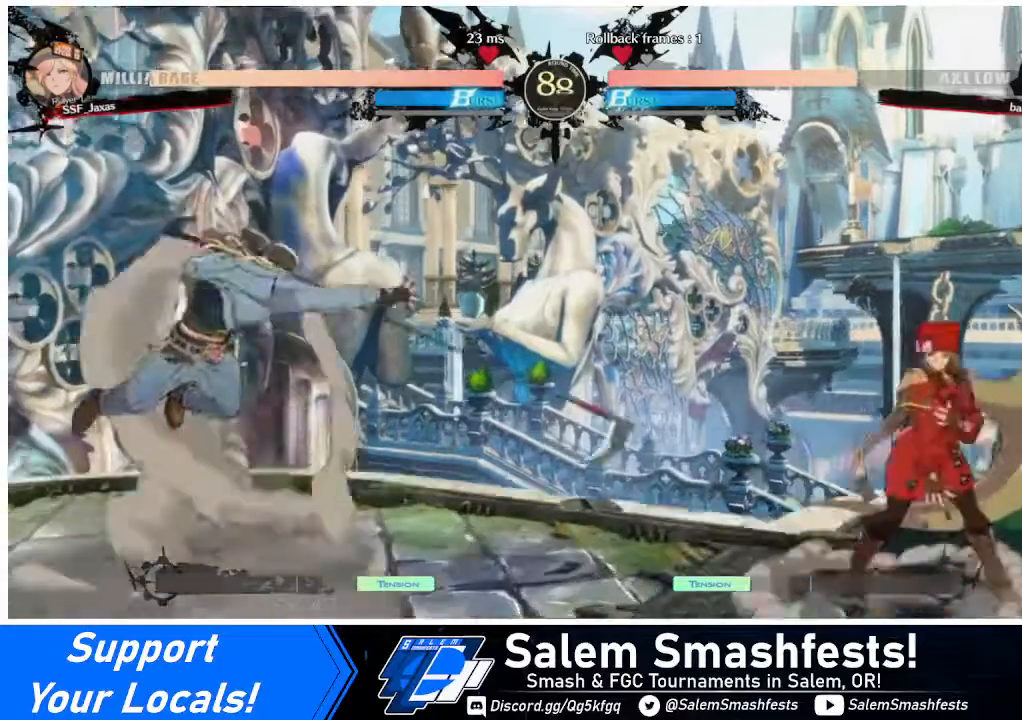
{"buttons": ["DPAD_RIGHT"], "events": [[40, "DPAD_RIGHT", "up"], [200, "DPAD_RIGHT", "down"]]}
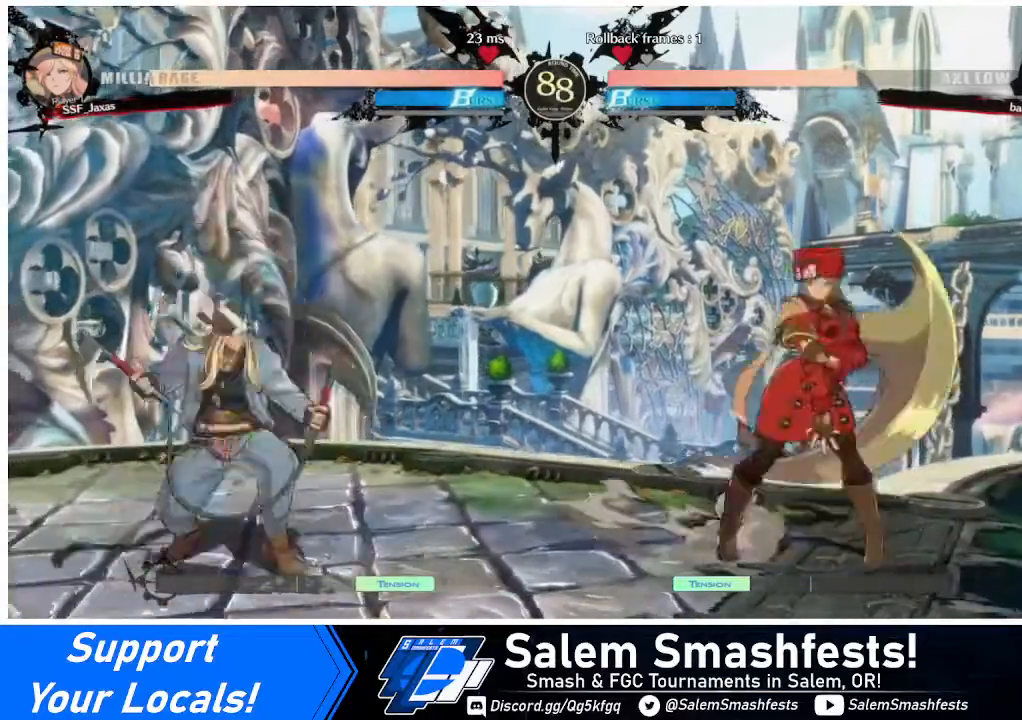
{"buttons": ["DPAD_RIGHT"], "events": [[40, "DPAD_DOWN", "down"], [360, "DPAD_DOWN", "up"], [400, "DPAD_RIGHT", "up"], [400, "L1", "down"], [480, "L1", "up"], [520, "DPAD_RIGHT", "down"]]}
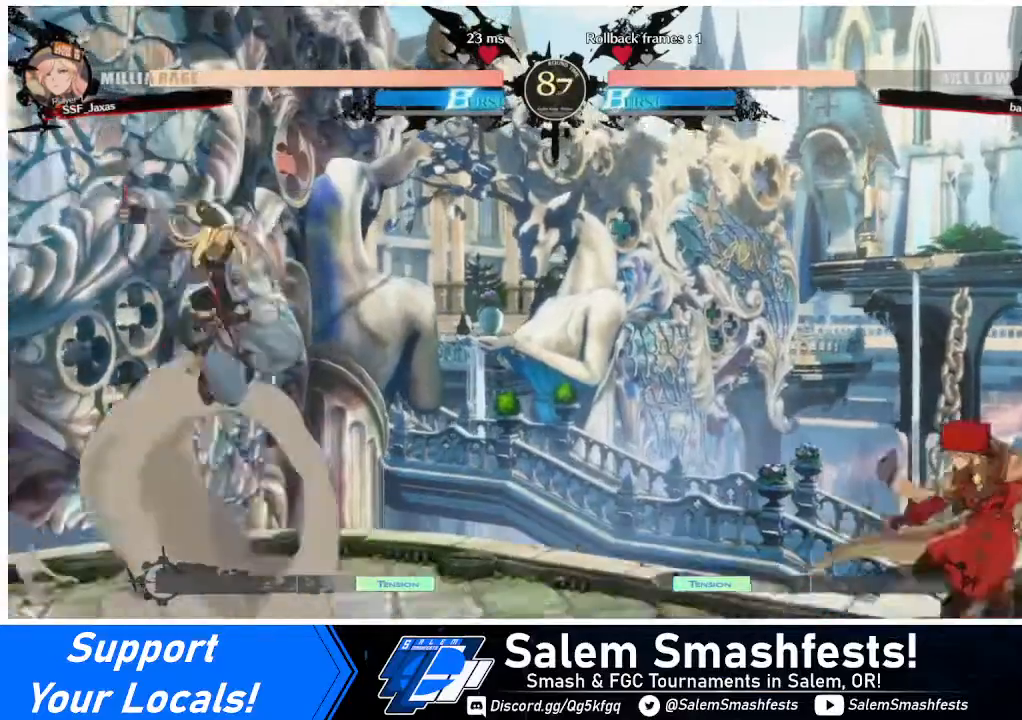
{"buttons": ["DPAD_LEFT"], "events": [[120, "DPAD_DOWN", "down"], [200, "DPAD_DOWN", "up"], [400, "DPAD_RIGHT", "up"], [440, "DPAD_LEFT", "down"]]}
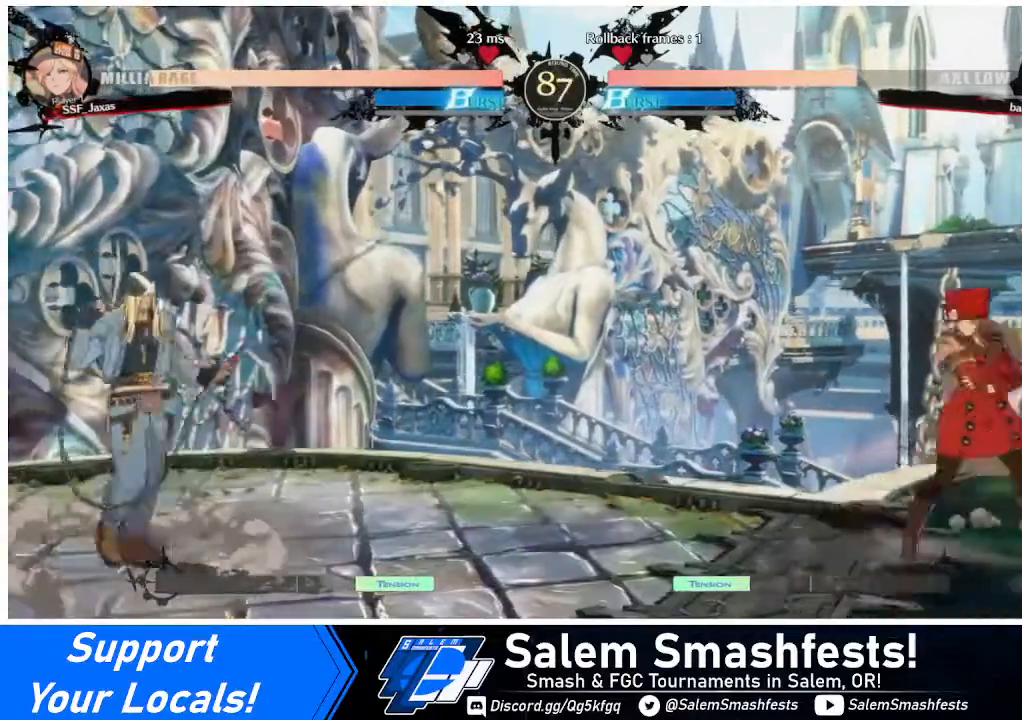
{"buttons": ["DPAD_RIGHT"], "events": [[40, "DPAD_LEFT", "up"], [80, "DPAD_LEFT", "down"], [200, "DPAD_UP", "down"], [320, "DPAD_LEFT", "up"], [320, "DPAD_UP", "up"], [360, "DPAD_RIGHT", "down"]]}
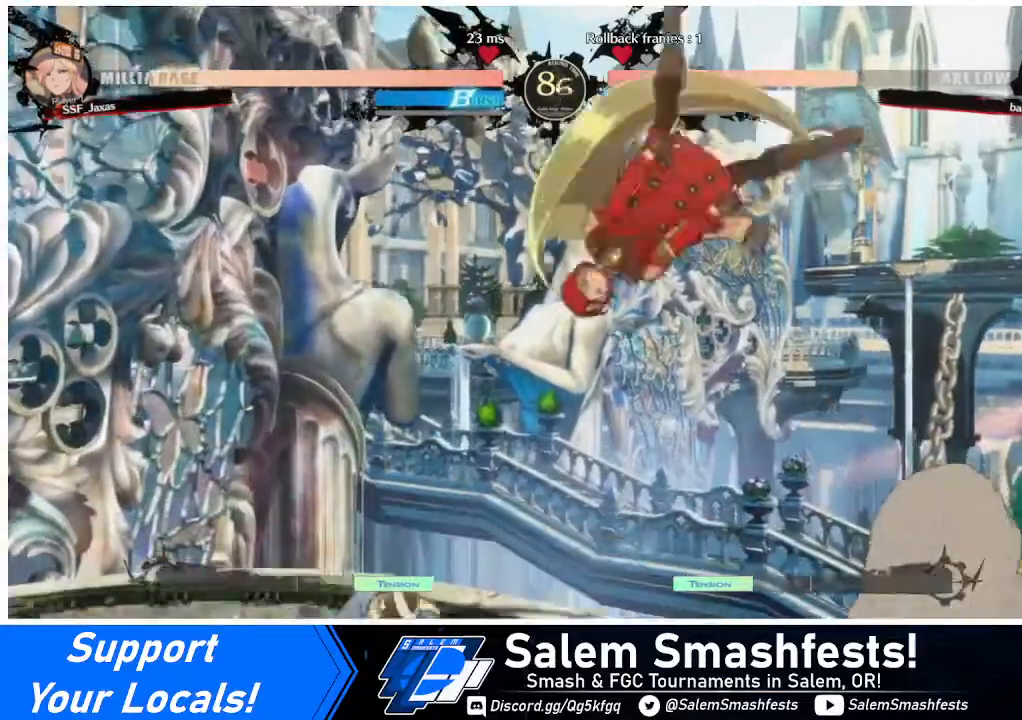
{"buttons": ["DPAD_DOWN", "DPAD_RIGHT"], "events": [[360, "DPAD_DOWN", "down"]]}
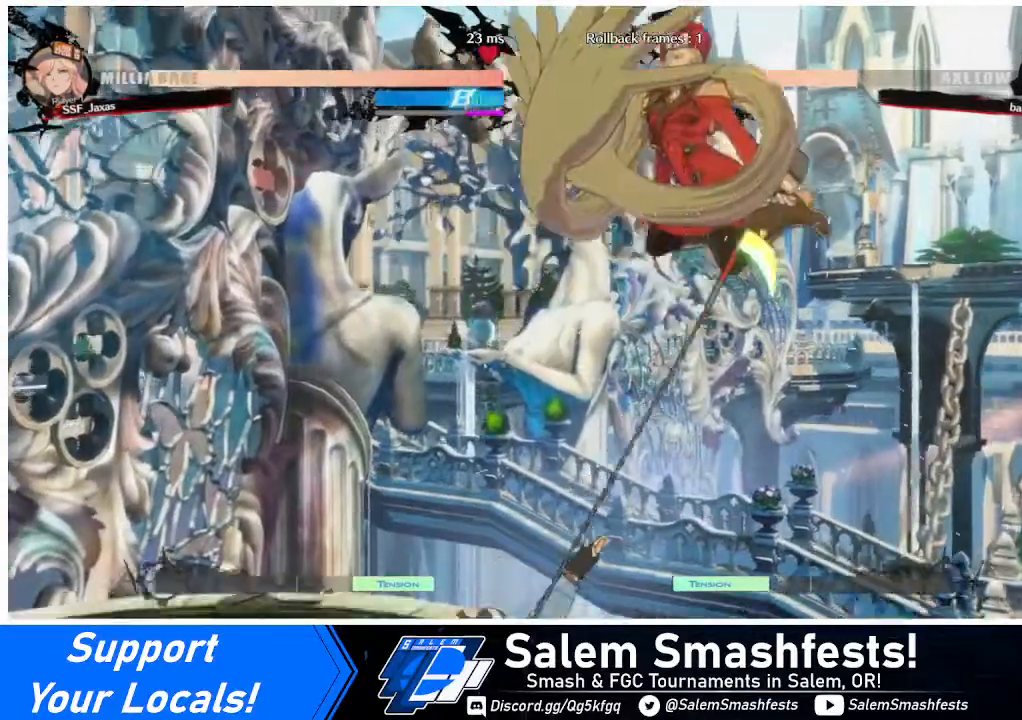
{"buttons": ["DPAD_RIGHT"], "events": [[40, "DPAD_DOWN", "up"], [280, "DPAD_RIGHT", "up"], [360, "DPAD_RIGHT", "down"], [440, "DPAD_RIGHT", "up"], [520, "DPAD_RIGHT", "down"]]}
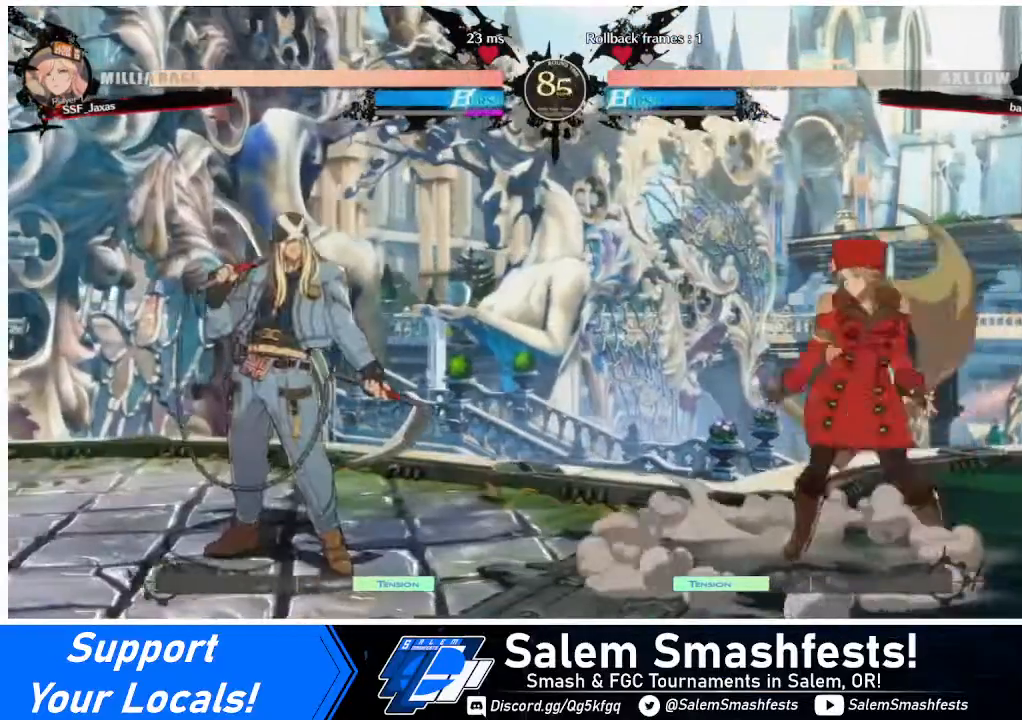
{"buttons": ["DPAD_LEFT"], "events": [[160, "DPAD_RIGHT", "up"], [320, "DPAD_LEFT", "down"]]}
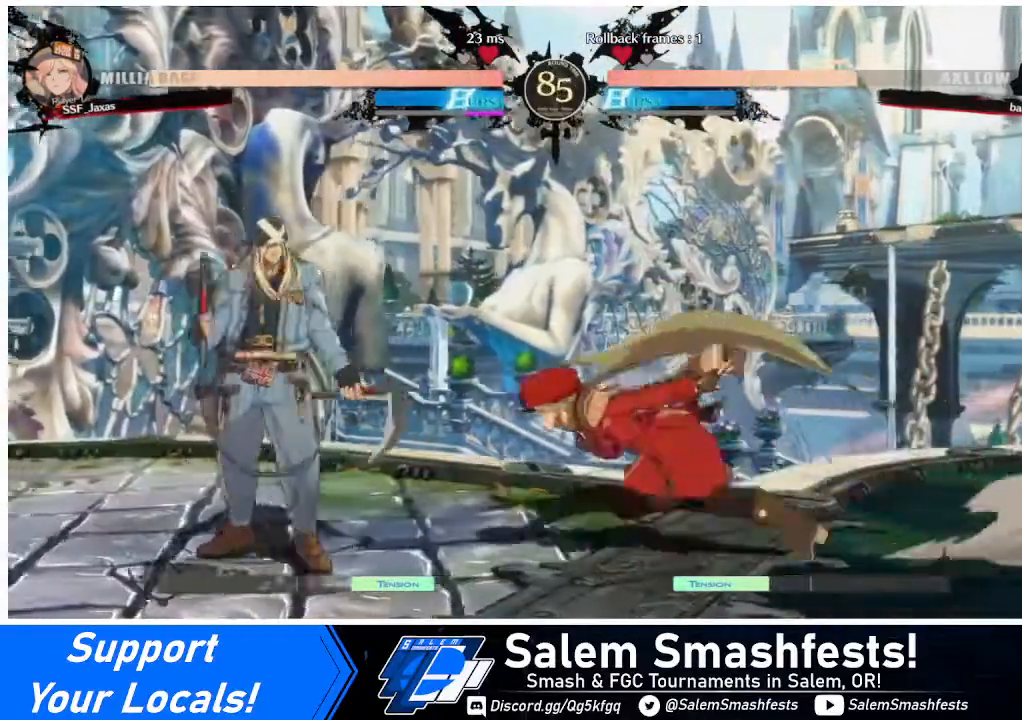
{"buttons": ["DPAD_DOWN", "DPAD_RIGHT"], "events": [[40, "DPAD_DOWN", "down"], [80, "DPAD_LEFT", "up"], [80, "SQUARE", "down"], [120, "SQUARE", "up"], [240, "R2", "down"], [400, "R2", "up"], [440, "DPAD_RIGHT", "down"]]}
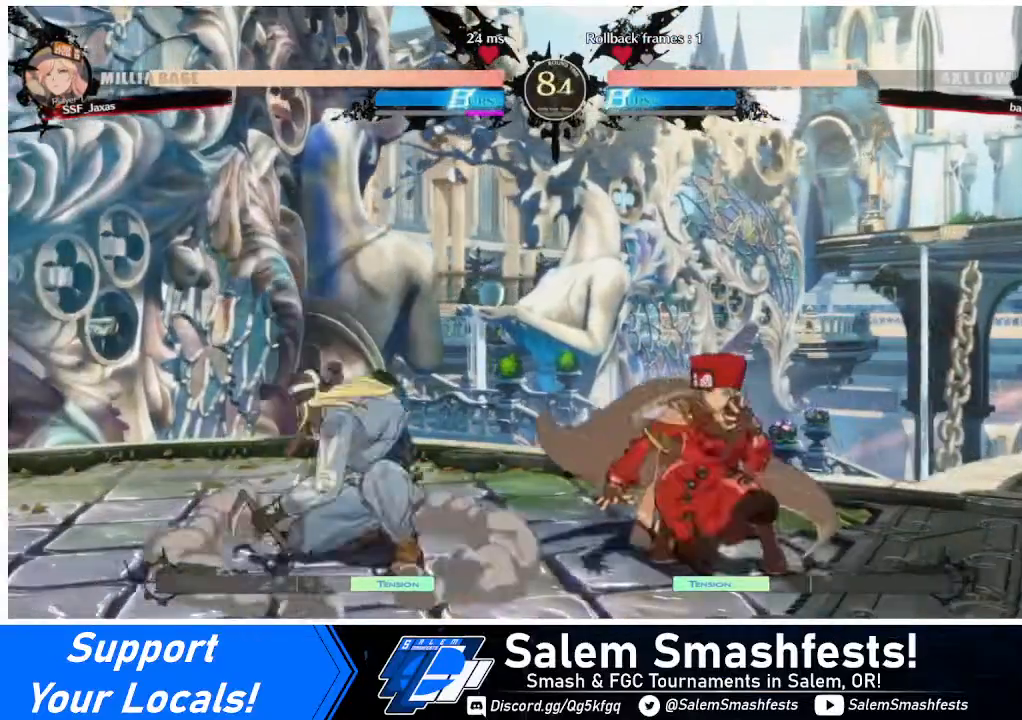
{"buttons": ["DPAD_DOWN", "DPAD_RIGHT"], "events": []}
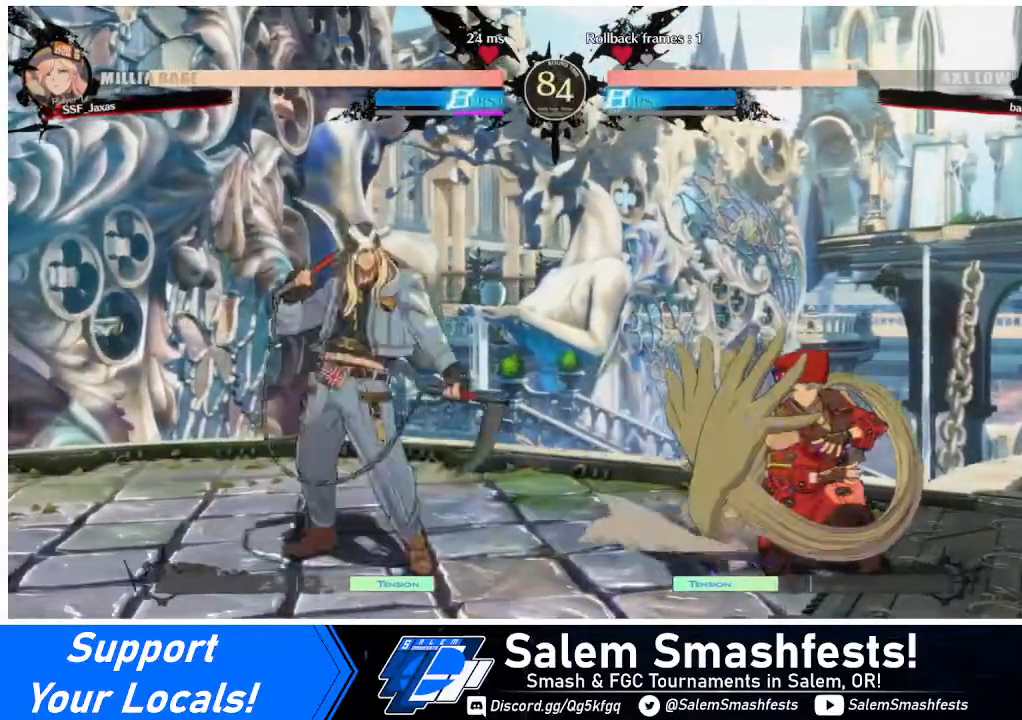
{"buttons": ["DPAD_DOWN", "DPAD_RIGHT"], "events": []}
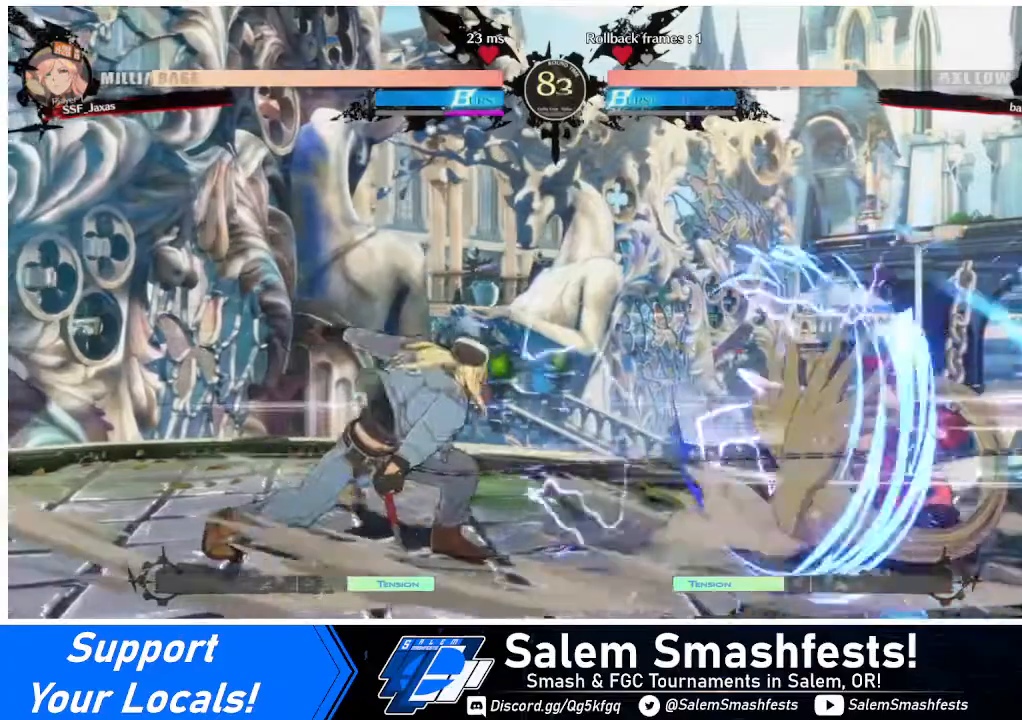
{"buttons": ["DPAD_LEFT"], "events": [[120, "DPAD_DOWN", "up"], [120, "DPAD_RIGHT", "up"], [240, "DPAD_LEFT", "down"], [280, "DPAD_LEFT", "up"], [320, "DPAD_LEFT", "down"]]}
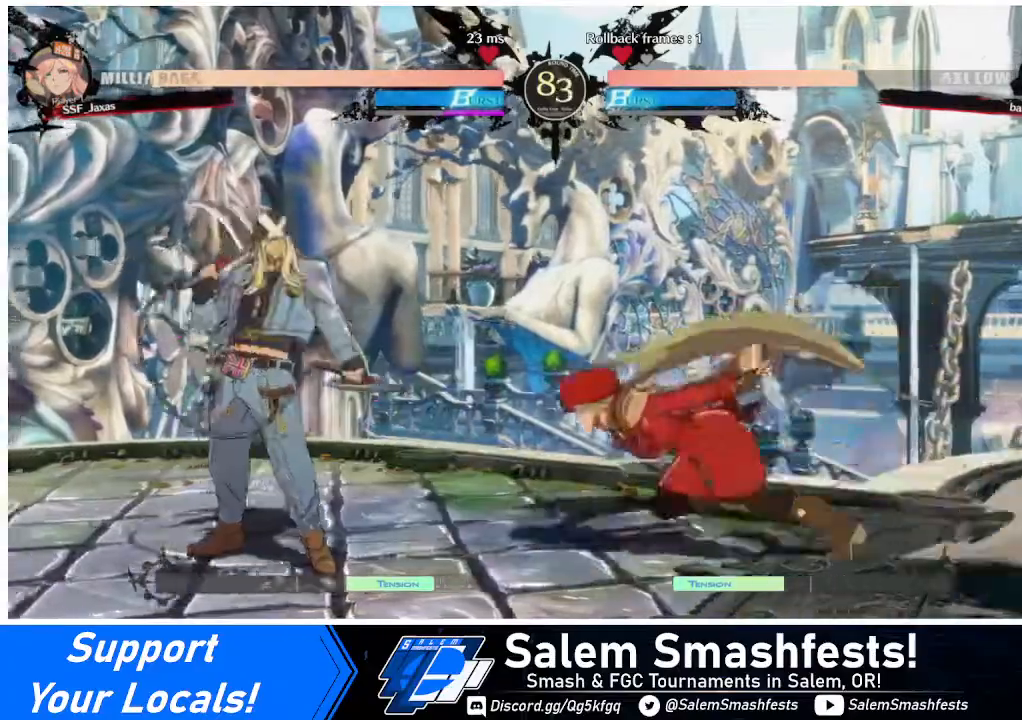
{"buttons": [], "events": [[240, "DPAD_LEFT", "up"], [240, "TRIANGLE", "down"], [360, "TRIANGLE", "up"]]}
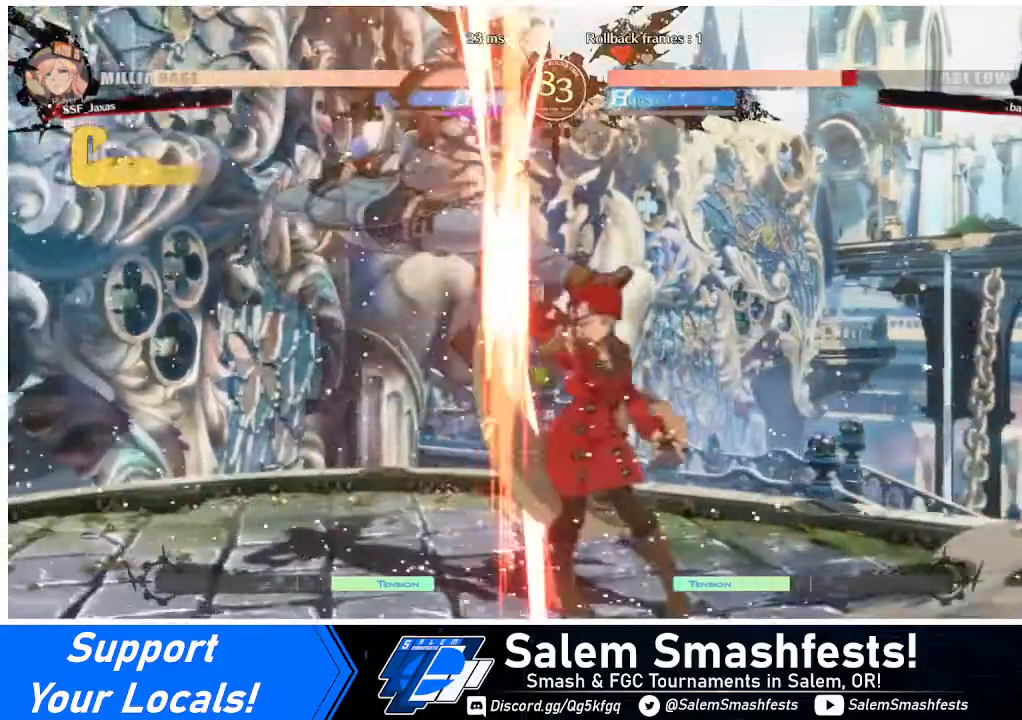
{"buttons": ["R1", "DPAD_LEFT"], "events": [[240, "DPAD_LEFT", "down"], [360, "R1", "down"]]}
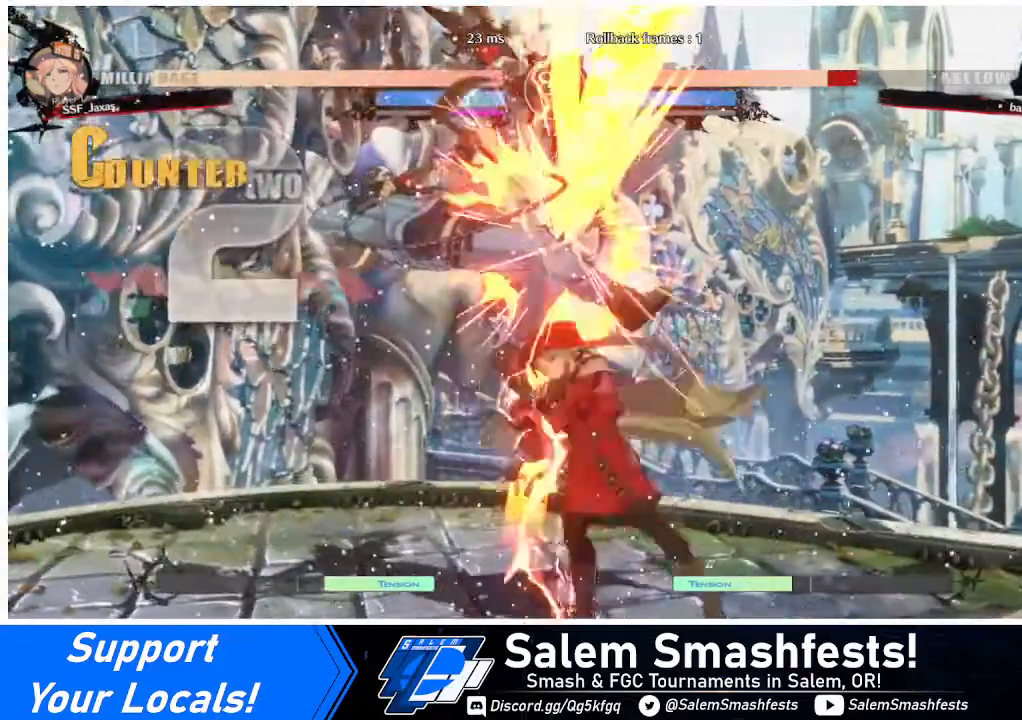
{"buttons": [], "events": [[40, "DPAD_LEFT", "up"], [80, "R1", "up"]]}
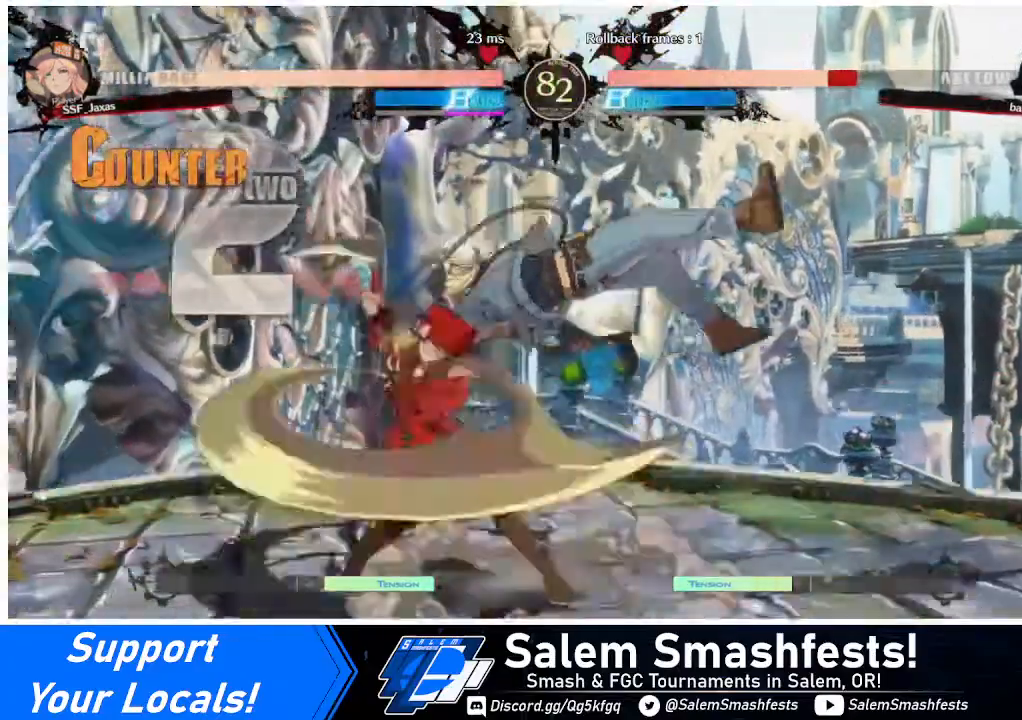
{"buttons": ["DPAD_DOWN"], "events": [[120, "DPAD_DOWN", "down"], [120, "DPAD_RIGHT", "down"], [200, "DPAD_DOWN", "up"], [320, "CROSS", "down"], [440, "DPAD_DOWN", "down"], [480, "CROSS", "up"], [480, "DPAD_RIGHT", "up"]]}
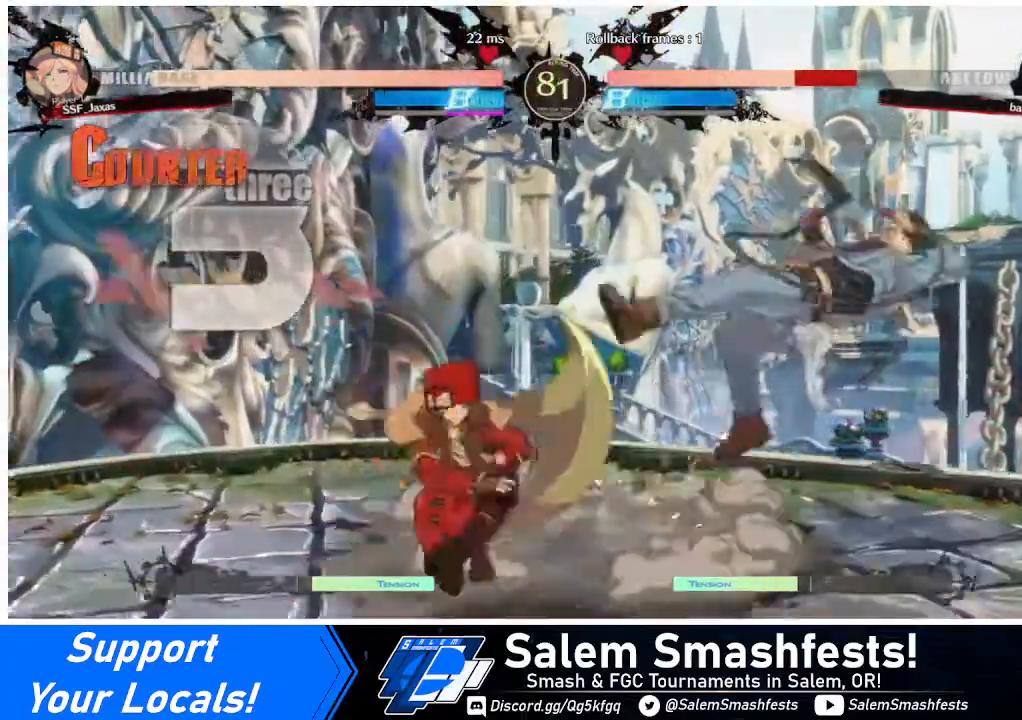
{"buttons": [], "events": [[80, "DPAD_DOWN", "up"]]}
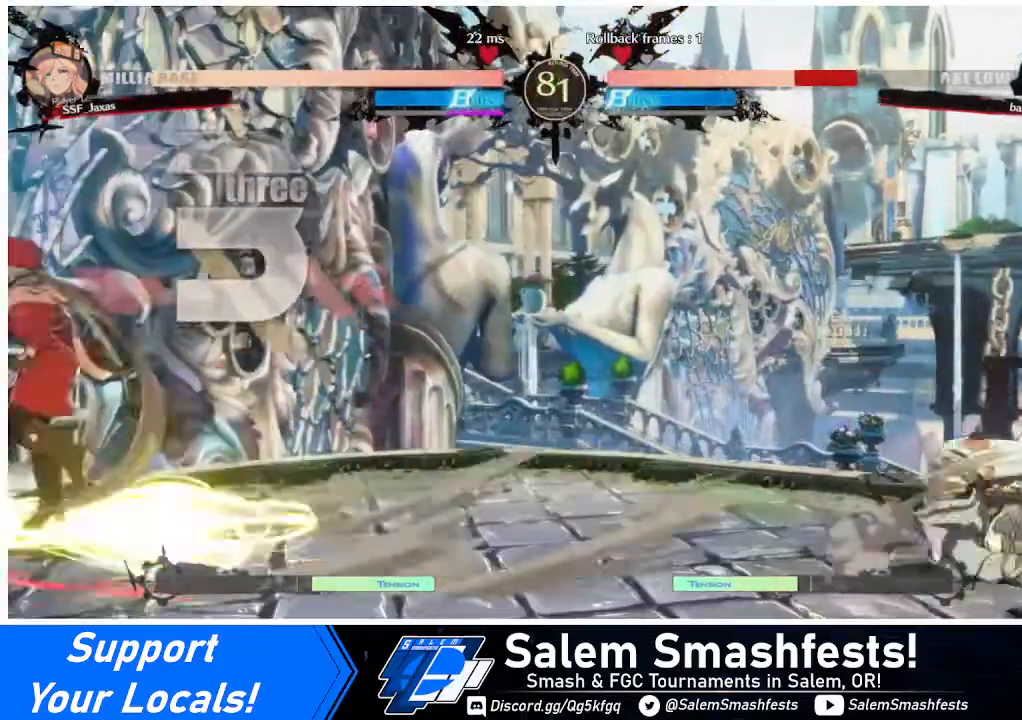
{"buttons": [], "events": []}
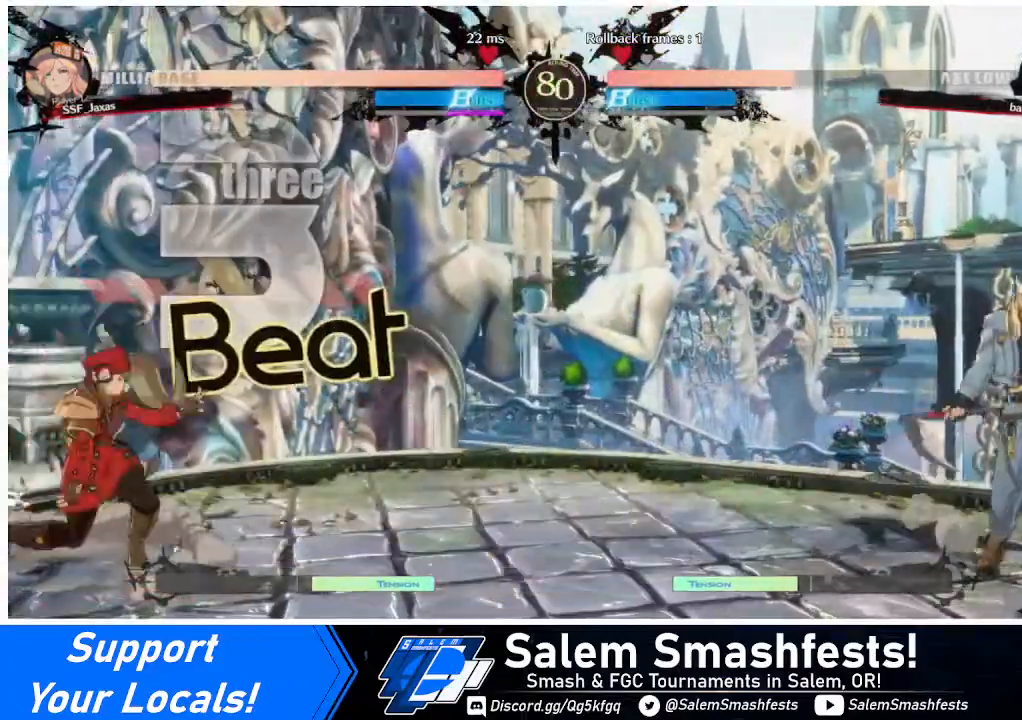
{"buttons": ["DPAD_LEFT"], "events": [[40, "DPAD_RIGHT", "down"], [80, "DPAD_RIGHT", "up"], [120, "DPAD_RIGHT", "down"], [280, "DPAD_UP", "down"], [360, "DPAD_RIGHT", "up"], [400, "DPAD_LEFT", "down"], [440, "DPAD_UP", "up"]]}
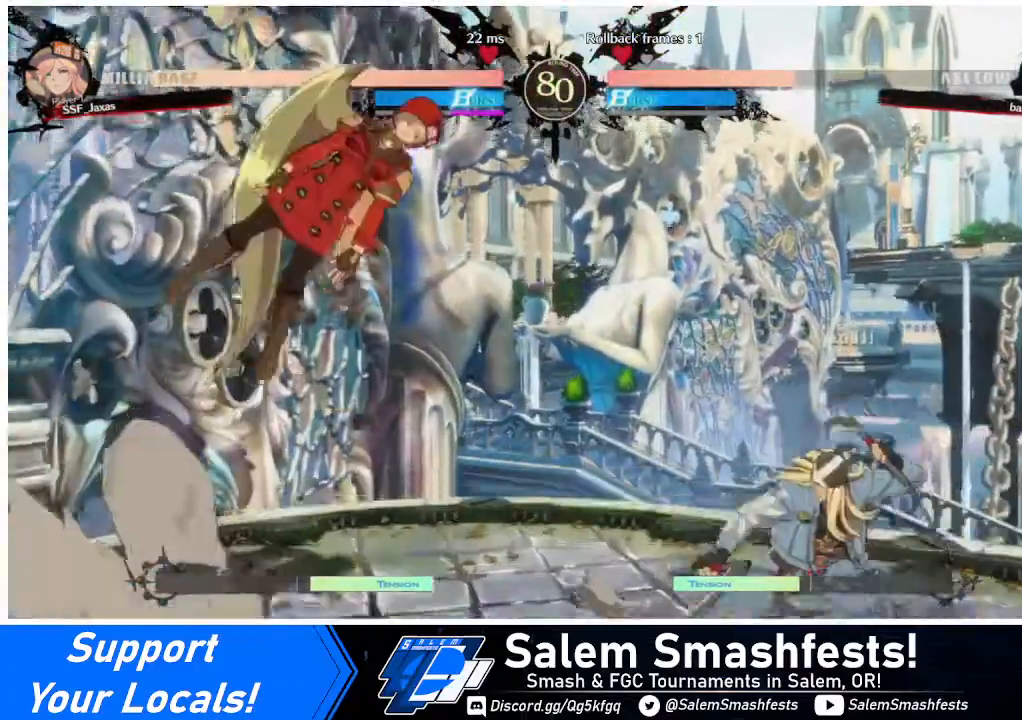
{"buttons": ["DPAD_LEFT"], "events": [[320, "TRIANGLE", "down"], [440, "TRIANGLE", "up"]]}
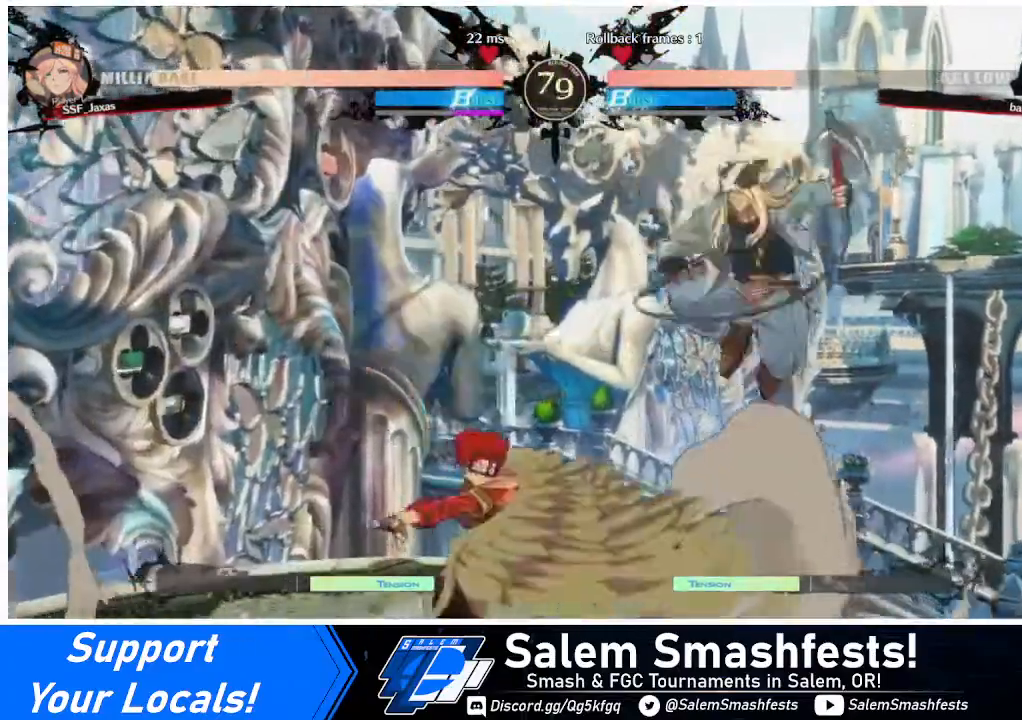
{"buttons": ["DPAD_DOWN", "DPAD_LEFT"], "events": [[200, "DPAD_LEFT", "up"], [240, "DPAD_RIGHT", "down"], [280, "DPAD_RIGHT", "up"], [400, "DPAD_LEFT", "down"], [440, "DPAD_DOWN", "down"]]}
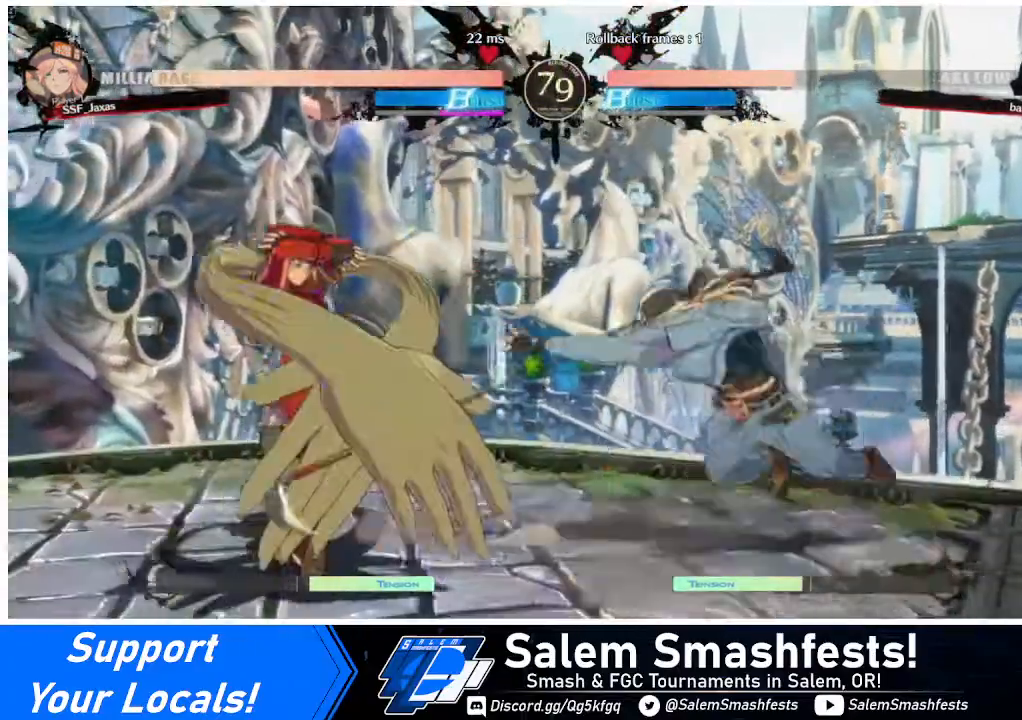
{"buttons": ["DPAD_DOWN", "DPAD_LEFT"], "events": []}